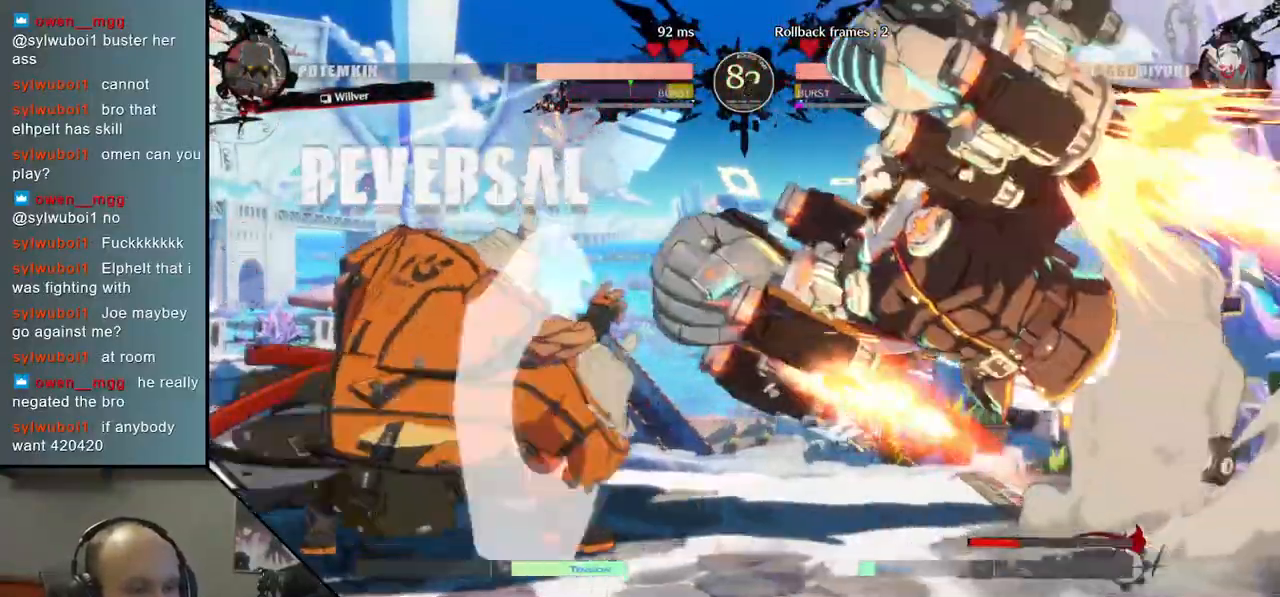
Gameplay with a controller (arcade stick); each line is a JSON object with the inputs held at the frame after it. "events" lists button and stick changes between this image and that frame as [ms after this image, input, new state], when the widget could be followed in between. Not read: L3 R3.
{"buttons": [], "left_stick": "left", "right_stick": "left", "events": [[50, "left_stick", "right"], [50, "right_stick", "right"], [100, "L2", "down"], [200, "L2", "up"], [217, "left_stick", "center"], [217, "right_stick", "center"], [267, "left_stick", "left"], [267, "right_stick", "left"]]}
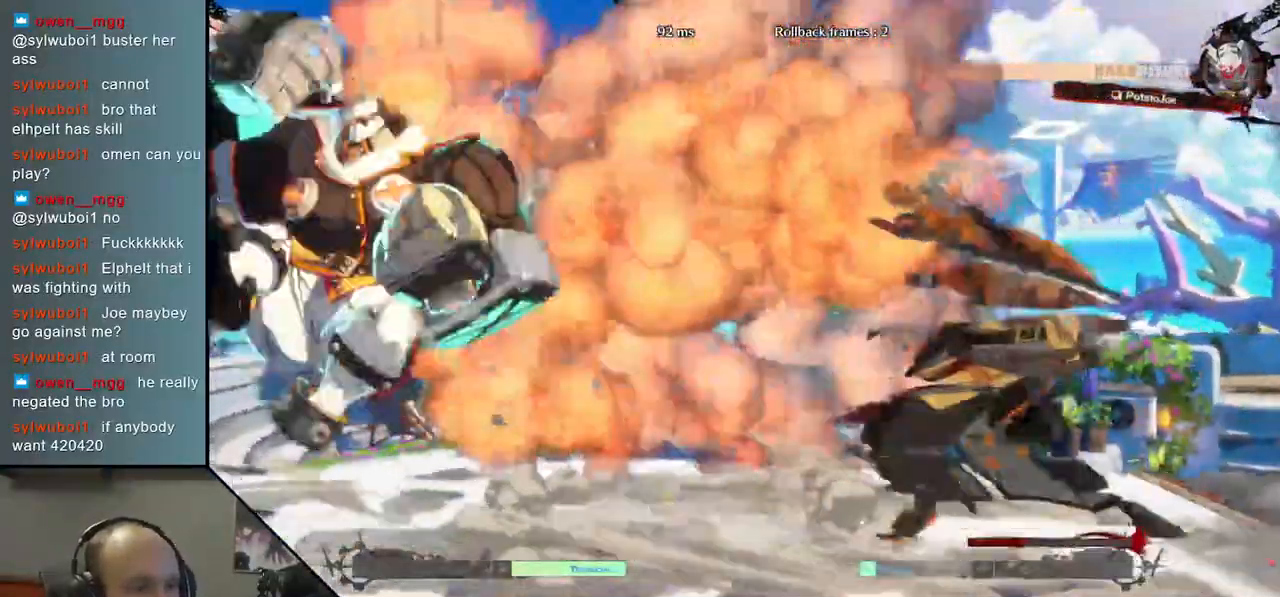
{"buttons": [], "left_stick": "center", "right_stick": "center", "events": [[100, "left_stick", "center"], [100, "right_stick", "center"], [133, "TRIANGLE", "down"], [233, "TRIANGLE", "up"], [350, "TRIANGLE", "down"], [450, "TRIANGLE", "up"]]}
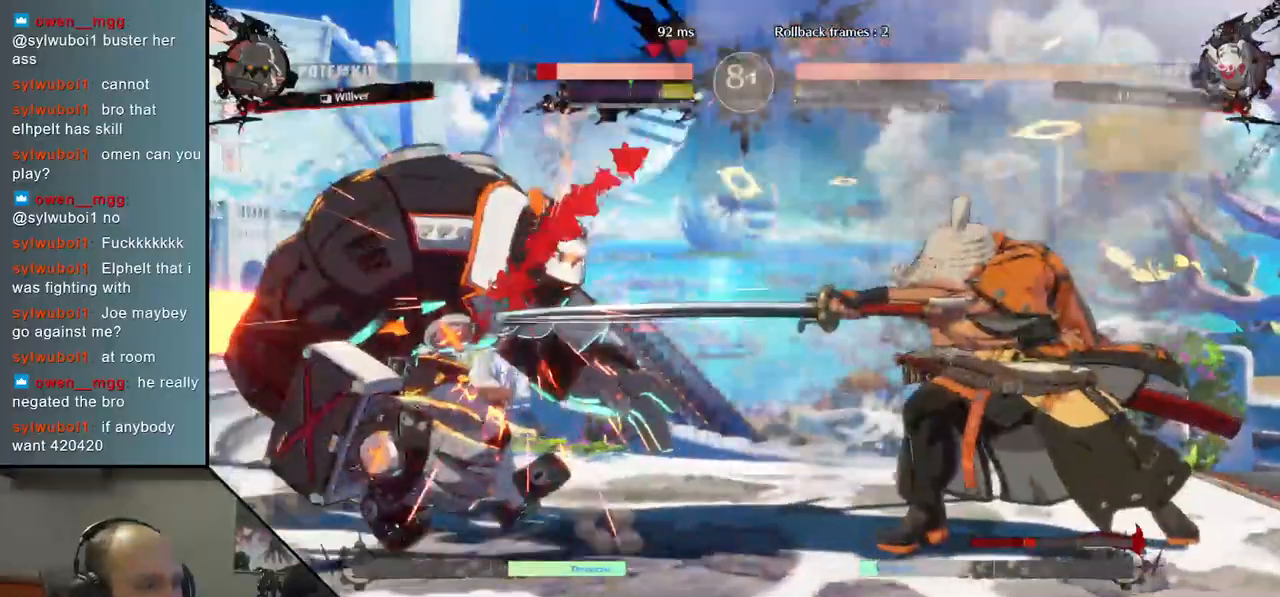
{"buttons": [], "left_stick": "center", "right_stick": "center", "events": [[67, "TRIANGLE", "down"], [167, "TRIANGLE", "up"], [350, "TRIANGLE", "down"], [450, "TRIANGLE", "up"]]}
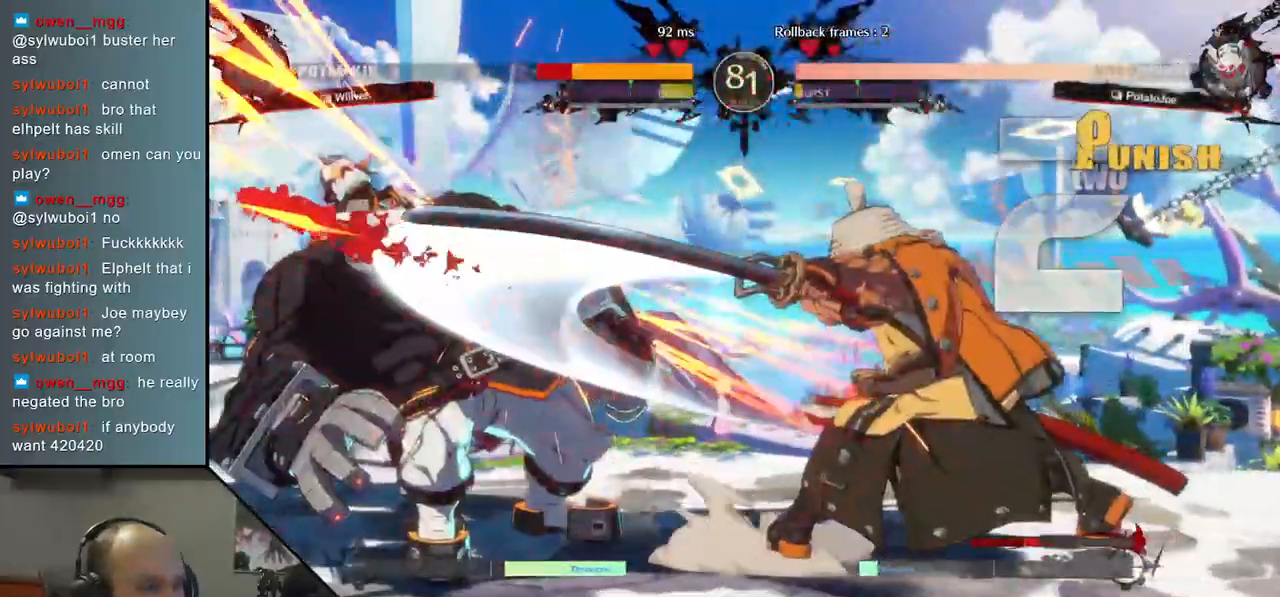
{"buttons": [], "left_stick": "center", "right_stick": "center", "events": [[50, "TRIANGLE", "down"], [150, "TRIANGLE", "up"], [283, "TRIANGLE", "down"], [400, "TRIANGLE", "up"]]}
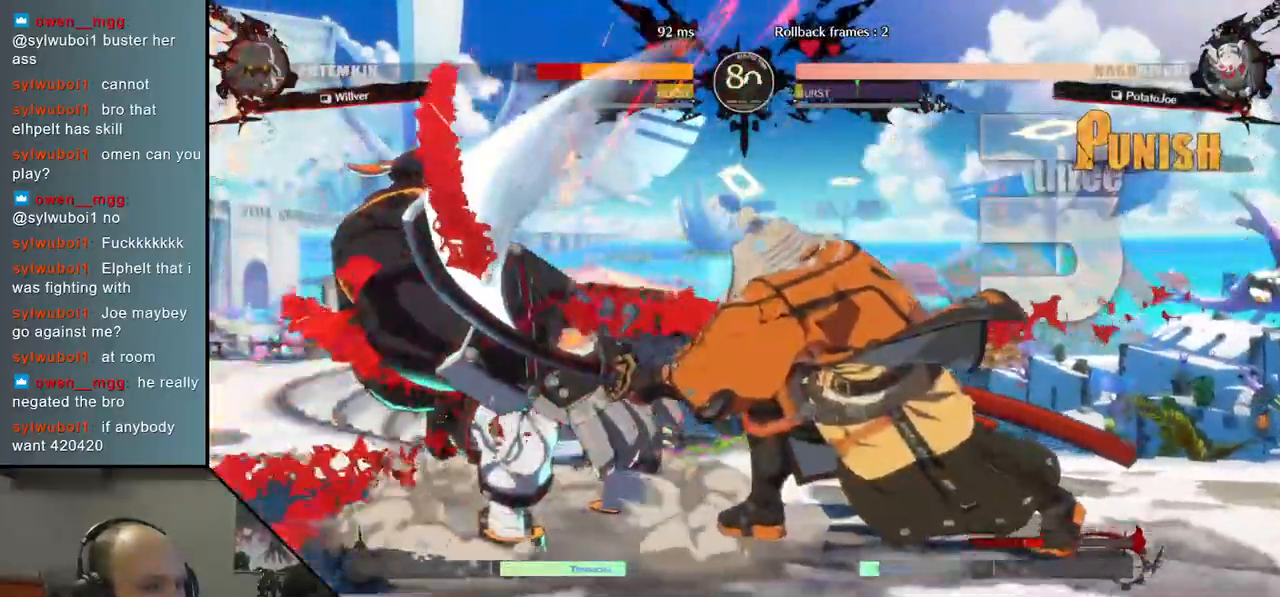
{"buttons": [], "left_stick": "right", "right_stick": "right", "events": [[400, "left_stick", "right"], [400, "right_stick", "right"]]}
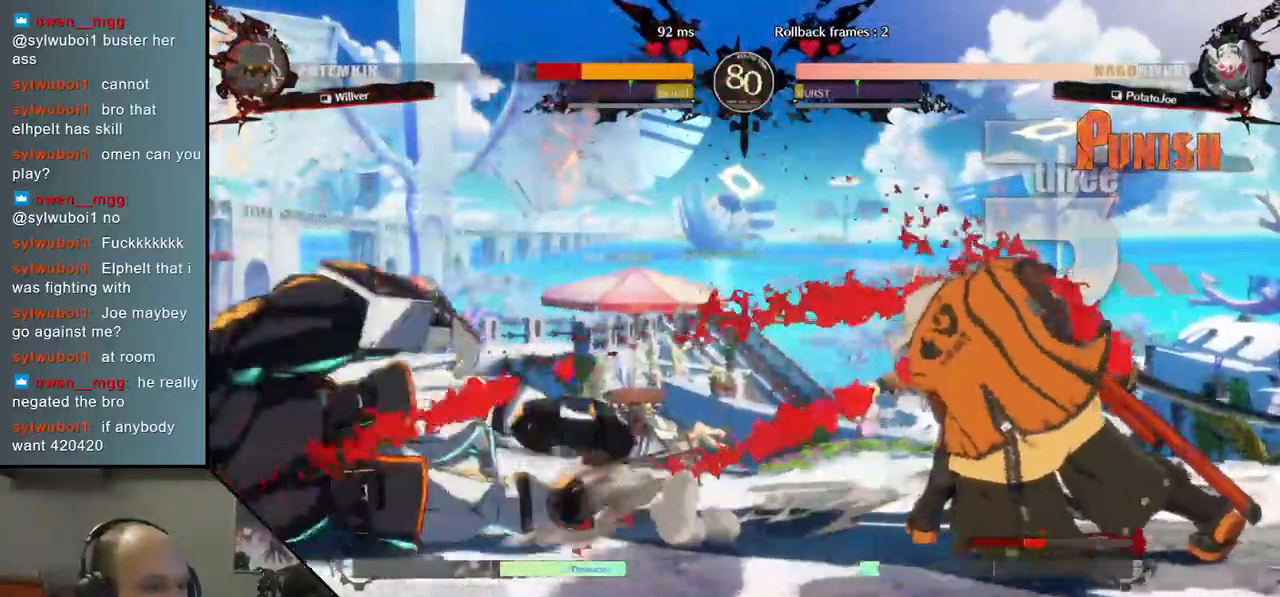
{"buttons": [], "left_stick": "center", "right_stick": "center", "events": [[83, "left_stick", "down"], [83, "right_stick", "down"], [150, "left_stick", "left"], [150, "right_stick", "left"], [200, "L2", "down"], [283, "L2", "up"], [283, "left_stick", "center"], [283, "right_stick", "center"]]}
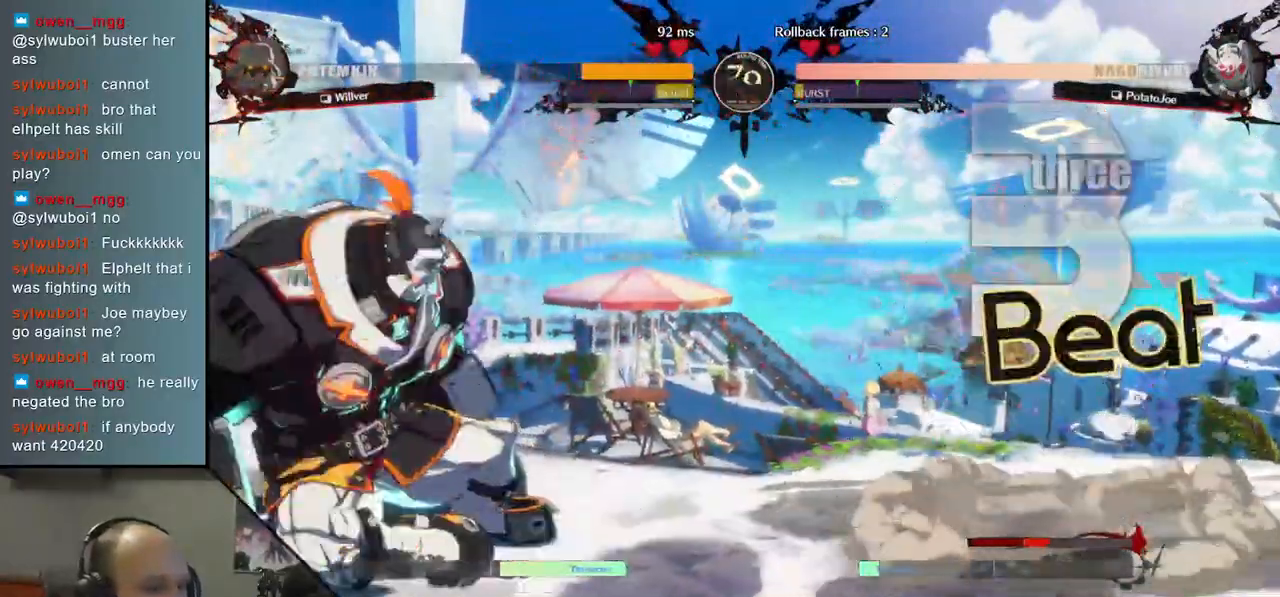
{"buttons": ["L1"], "left_stick": "down", "right_stick": "down", "events": [[50, "left_stick", "down"], [50, "right_stick", "down"], [150, "L2", "down"], [200, "L2", "up"], [283, "L2", "down"], [367, "L2", "up"], [500, "L1", "down"]]}
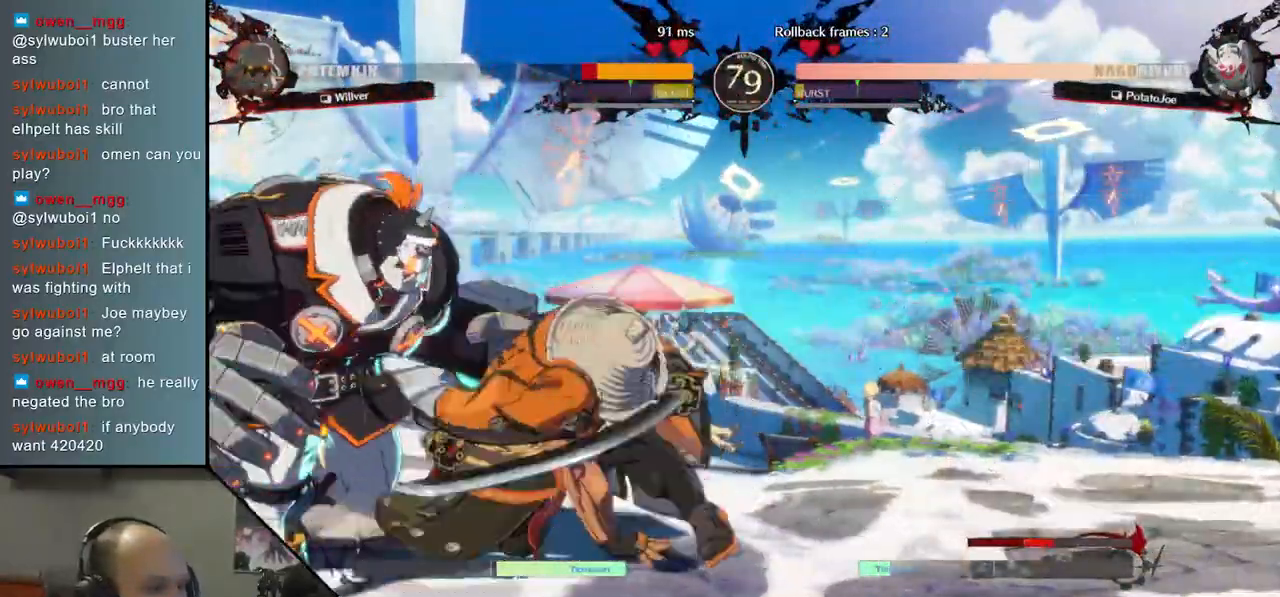
{"buttons": [], "left_stick": "left", "right_stick": "left", "events": [[100, "L1", "up"], [183, "left_stick", "left"], [183, "right_stick", "left"], [367, "SQUARE", "down"], [483, "SQUARE", "up"]]}
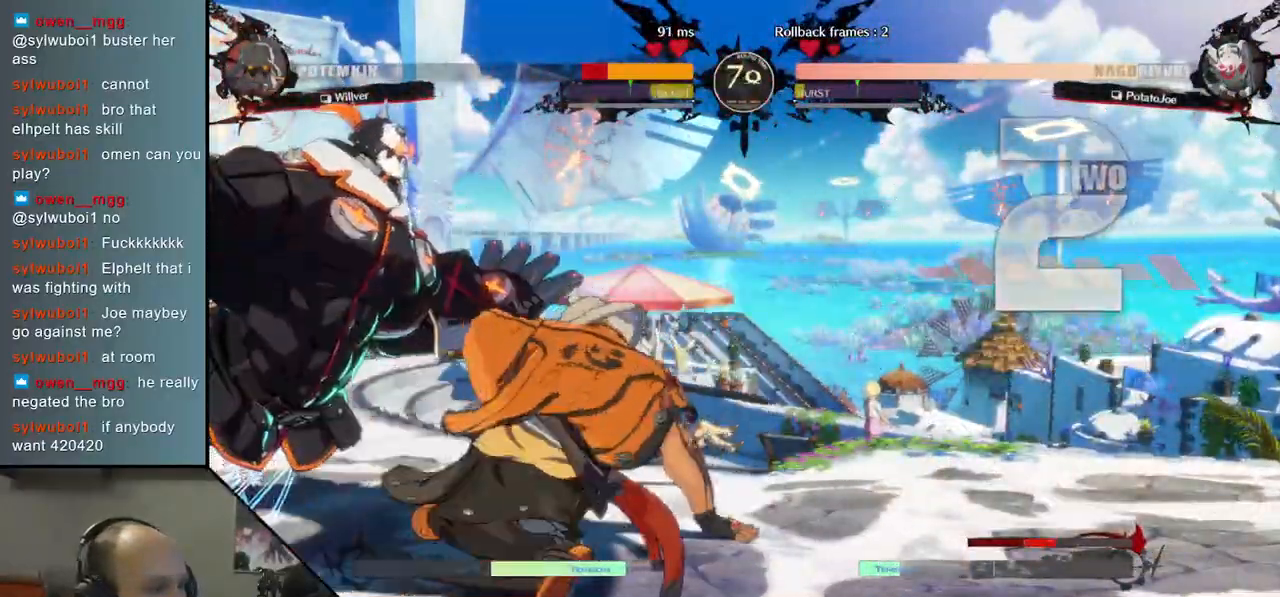
{"buttons": [], "left_stick": "left", "right_stick": "left", "events": [[67, "SQUARE", "down"], [150, "SQUARE", "up"], [233, "SQUARE", "down"], [333, "SQUARE", "up"]]}
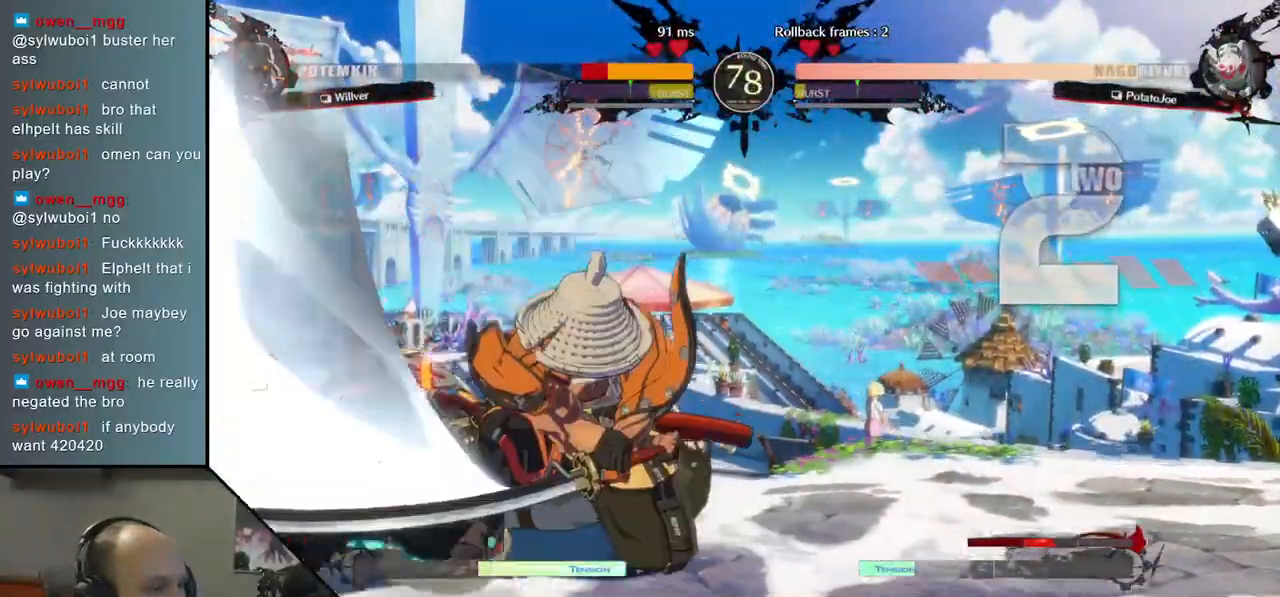
{"buttons": [], "left_stick": "center", "right_stick": "center", "events": [[167, "left_stick", "center"], [167, "right_stick", "center"]]}
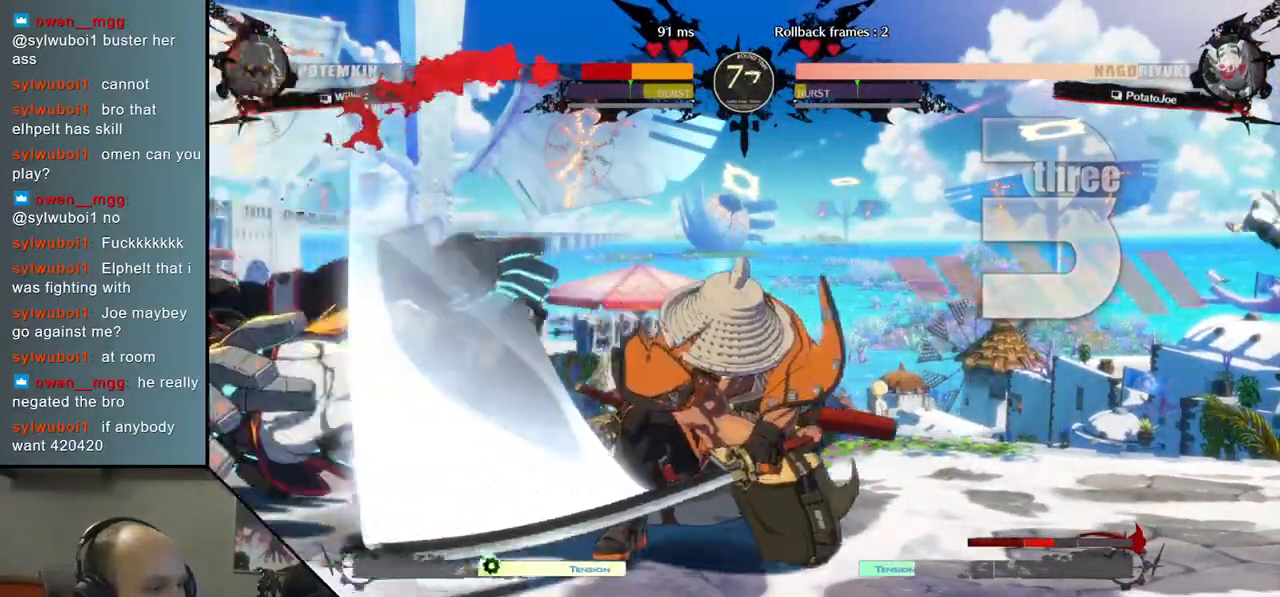
{"buttons": [], "left_stick": "down-right", "right_stick": "down-right", "events": [[67, "left_stick", "down-right"], [67, "right_stick", "down-right"], [167, "SQUARE", "down"], [267, "SQUARE", "up"], [383, "SQUARE", "down"], [450, "SQUARE", "up"]]}
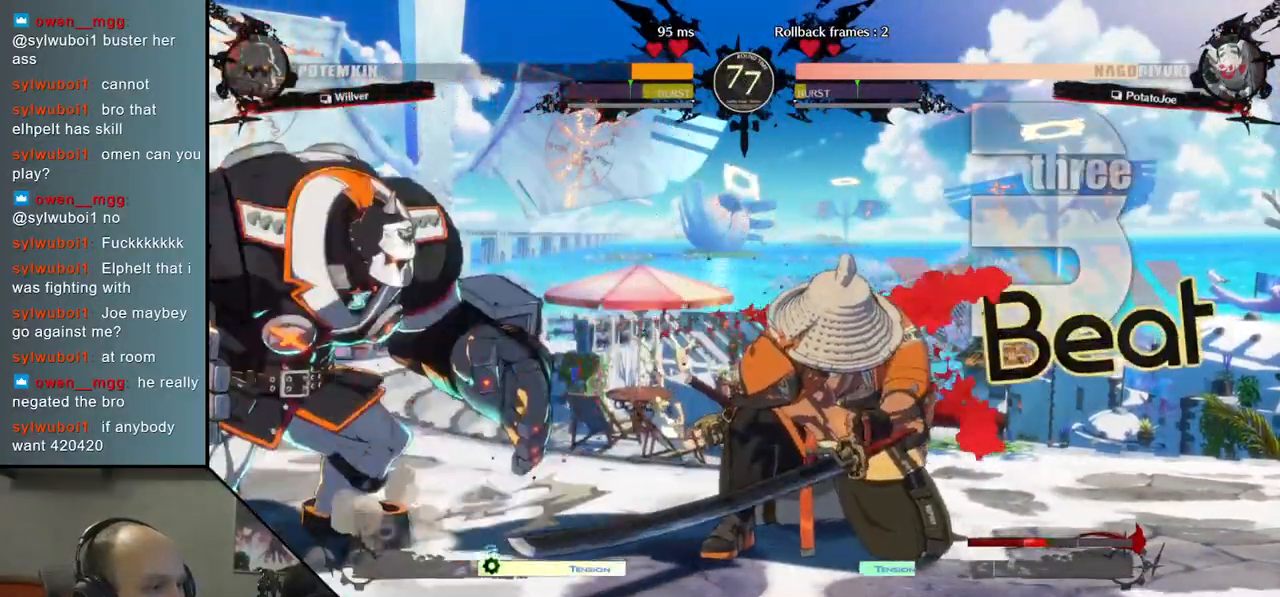
{"buttons": [], "left_stick": "down-right", "right_stick": "down-right", "events": [[50, "SQUARE", "down"], [150, "SQUARE", "up"], [250, "SQUARE", "down"], [350, "SQUARE", "up"]]}
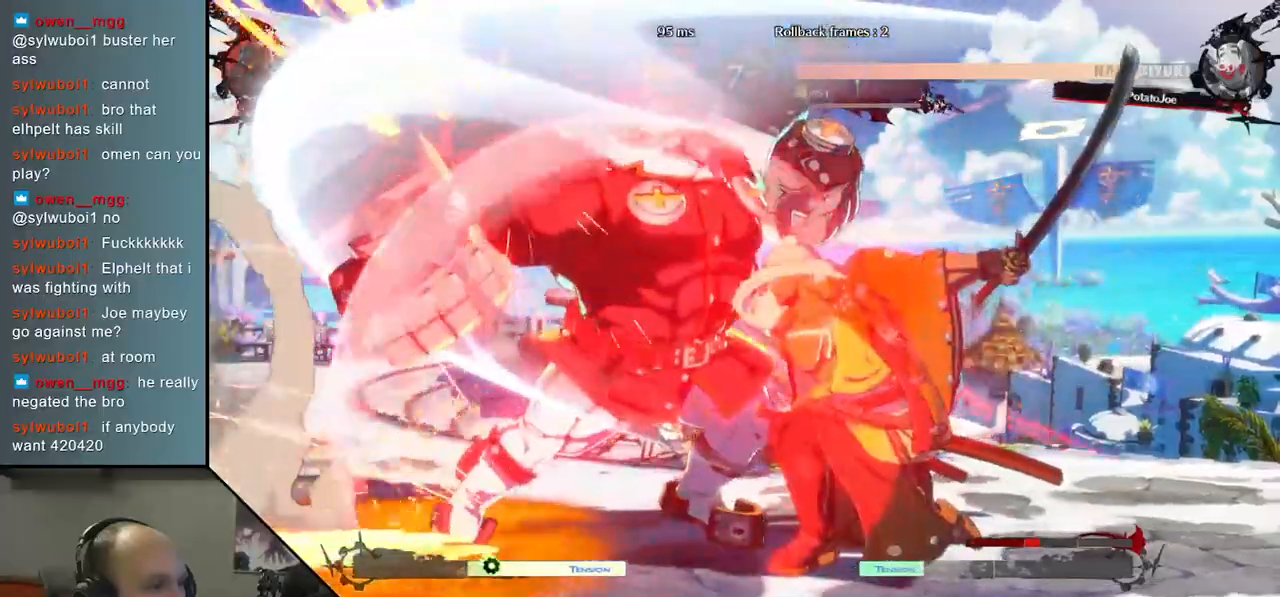
{"buttons": [], "left_stick": "right", "right_stick": "right", "events": [[33, "left_stick", "right"], [33, "right_stick", "right"]]}
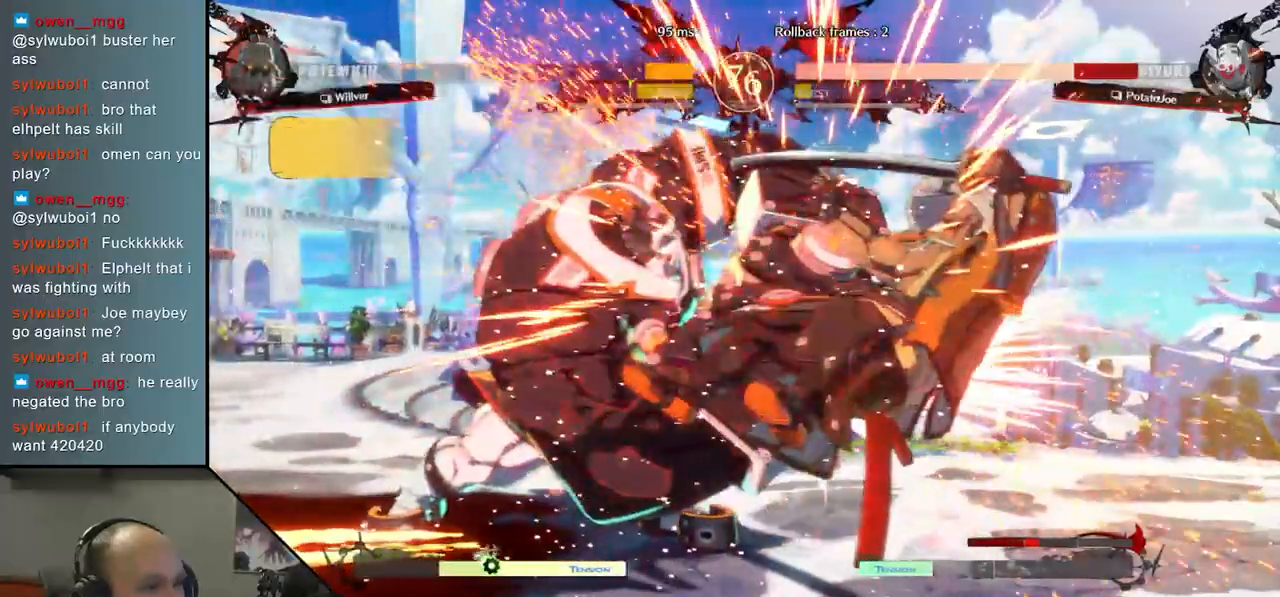
{"buttons": [], "left_stick": "right", "right_stick": "right", "events": []}
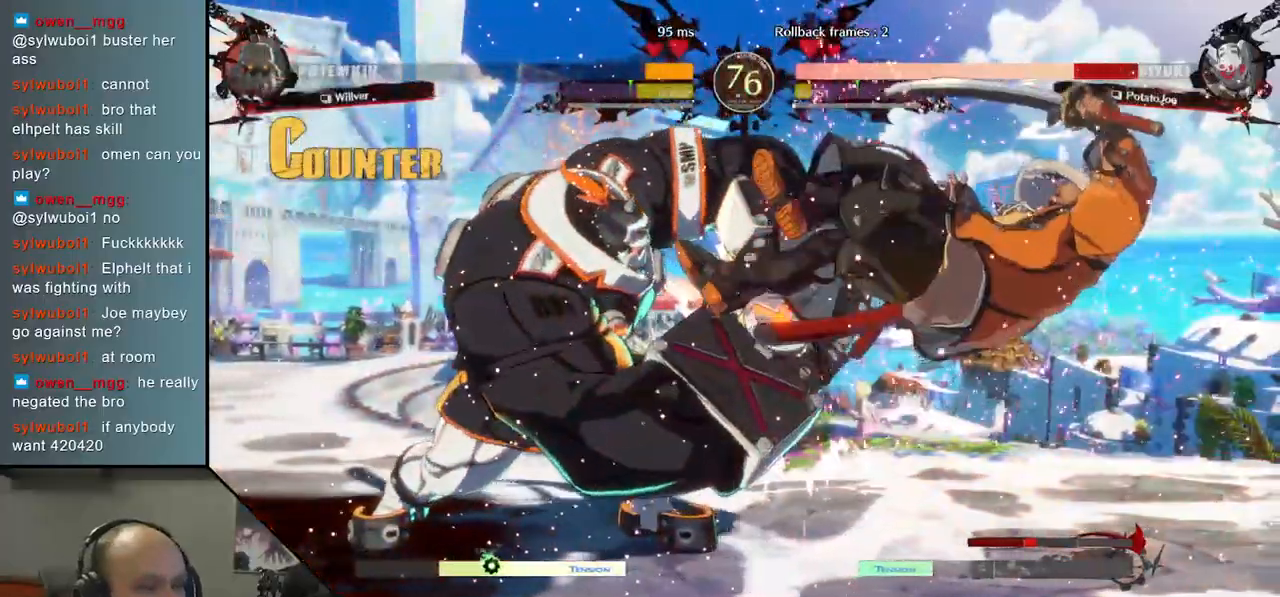
{"buttons": [], "left_stick": "right", "right_stick": "right", "events": []}
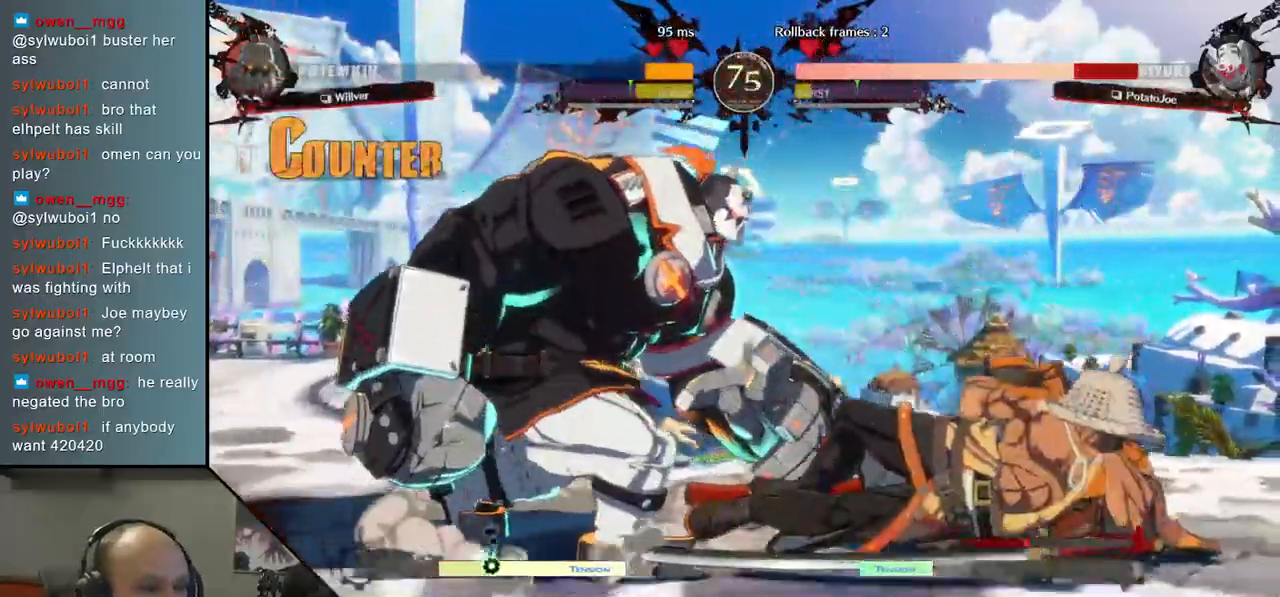
{"buttons": [], "left_stick": "right", "right_stick": "right", "events": [[217, "R2", "down"], [317, "R2", "up"], [400, "R2", "down"], [483, "R2", "up"]]}
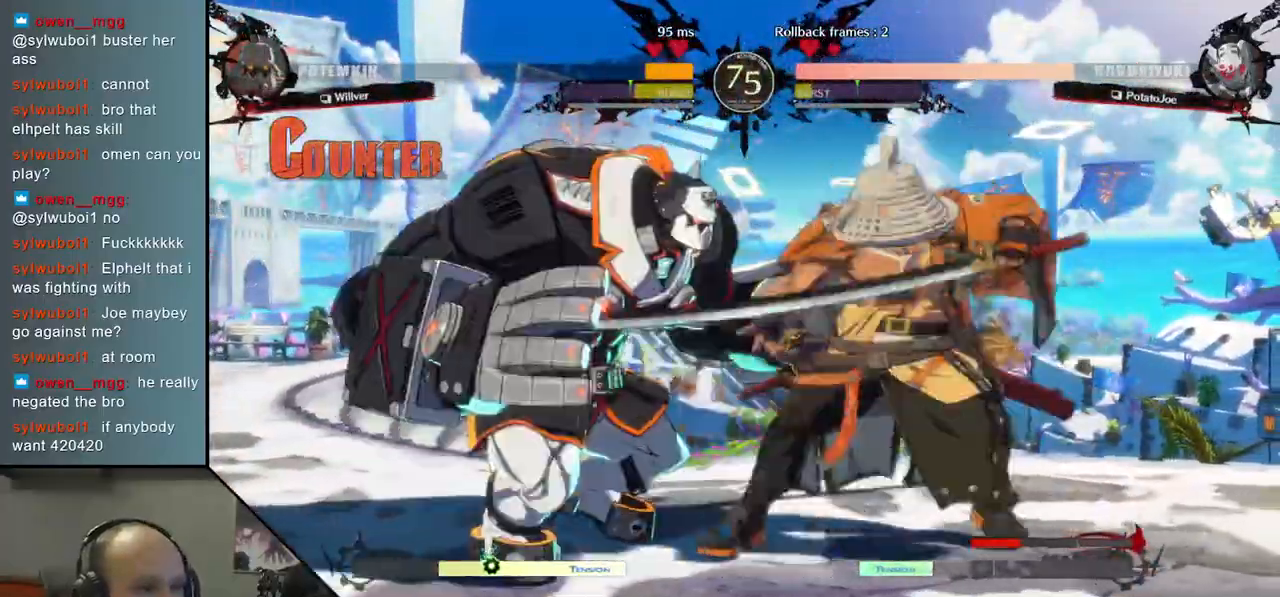
{"buttons": [], "left_stick": "center", "right_stick": "center", "events": [[50, "R2", "down"], [150, "R2", "up"], [217, "R2", "down"], [300, "R2", "up"], [400, "TRIANGLE", "down"], [433, "left_stick", "center"], [433, "right_stick", "center"], [500, "TRIANGLE", "up"]]}
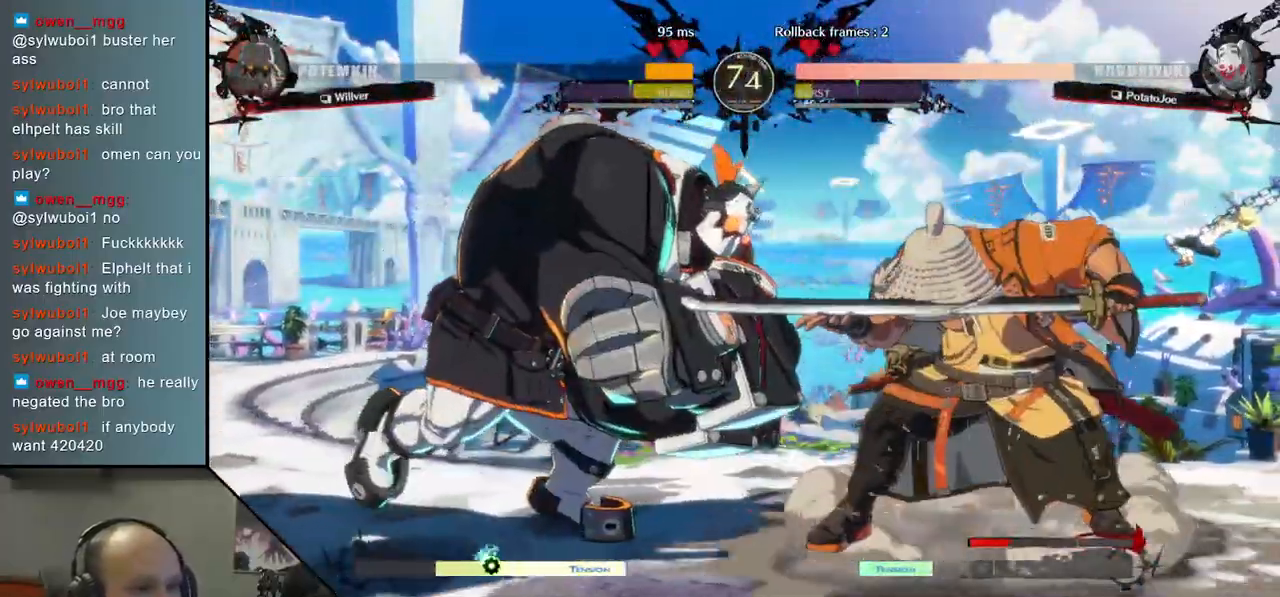
{"buttons": ["TRIANGLE"], "left_stick": "center", "right_stick": "center", "events": [[83, "TRIANGLE", "down"], [167, "TRIANGLE", "up"], [283, "TRIANGLE", "down"], [383, "TRIANGLE", "up"], [483, "TRIANGLE", "down"]]}
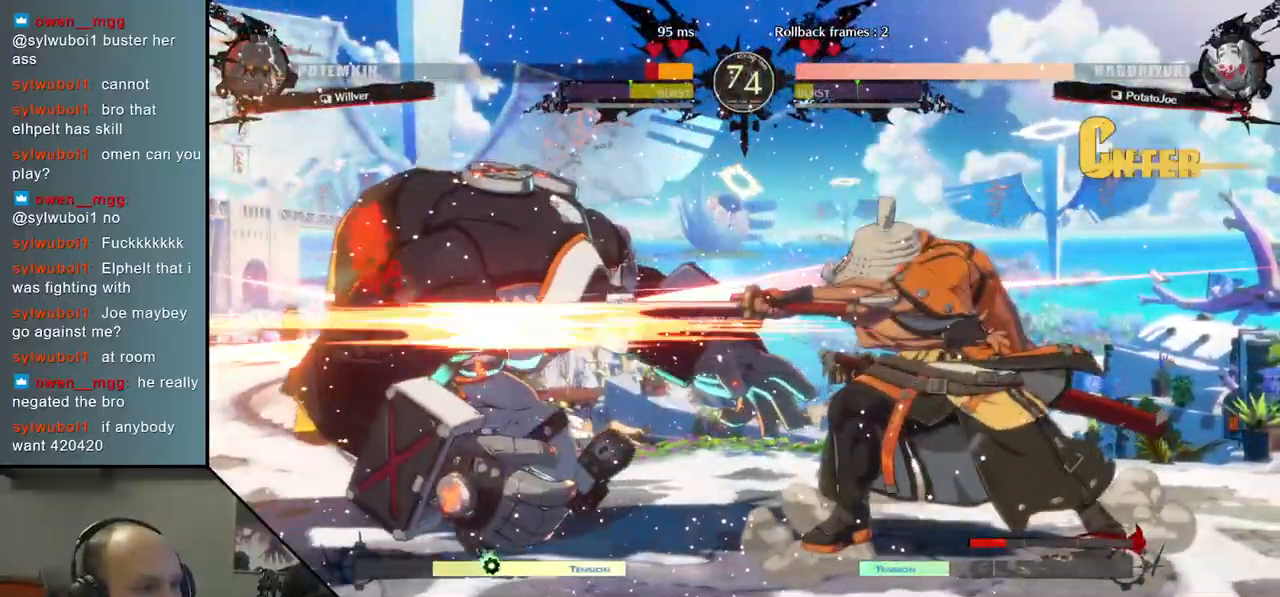
{"buttons": [], "left_stick": "center", "right_stick": "center", "events": [[67, "TRIANGLE", "up"], [183, "TRIANGLE", "down"], [300, "TRIANGLE", "up"], [400, "TRIANGLE", "down"], [500, "TRIANGLE", "up"]]}
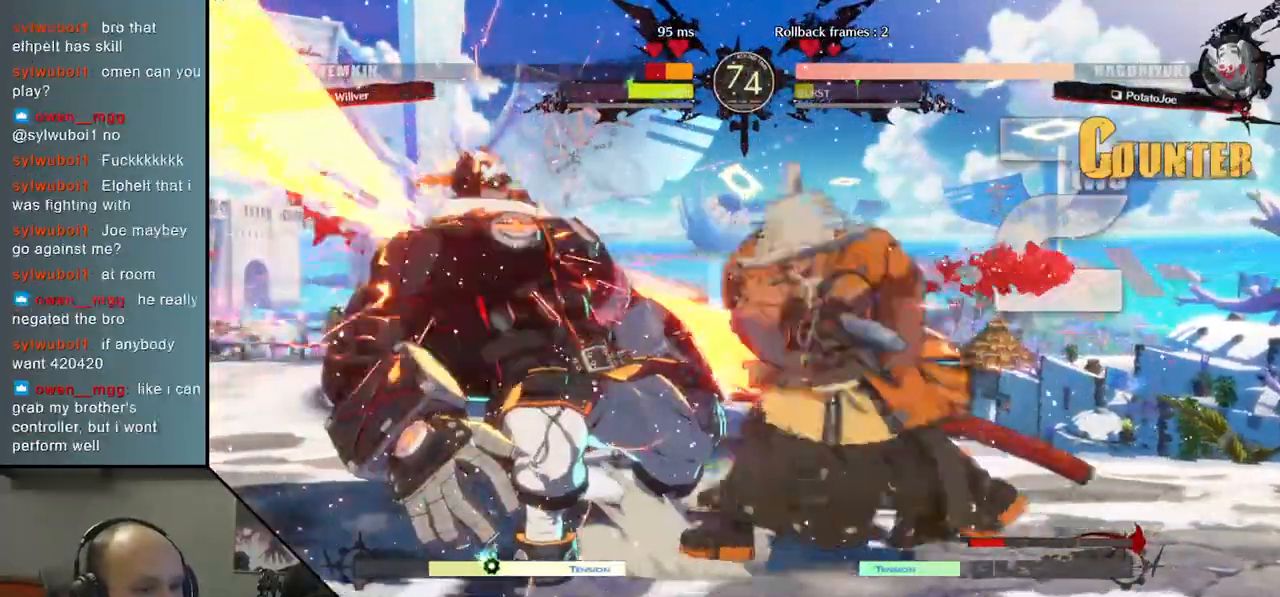
{"buttons": [], "left_stick": "center", "right_stick": "center", "events": [[117, "TRIANGLE", "down"], [200, "TRIANGLE", "up"], [333, "TRIANGLE", "down"], [433, "TRIANGLE", "up"]]}
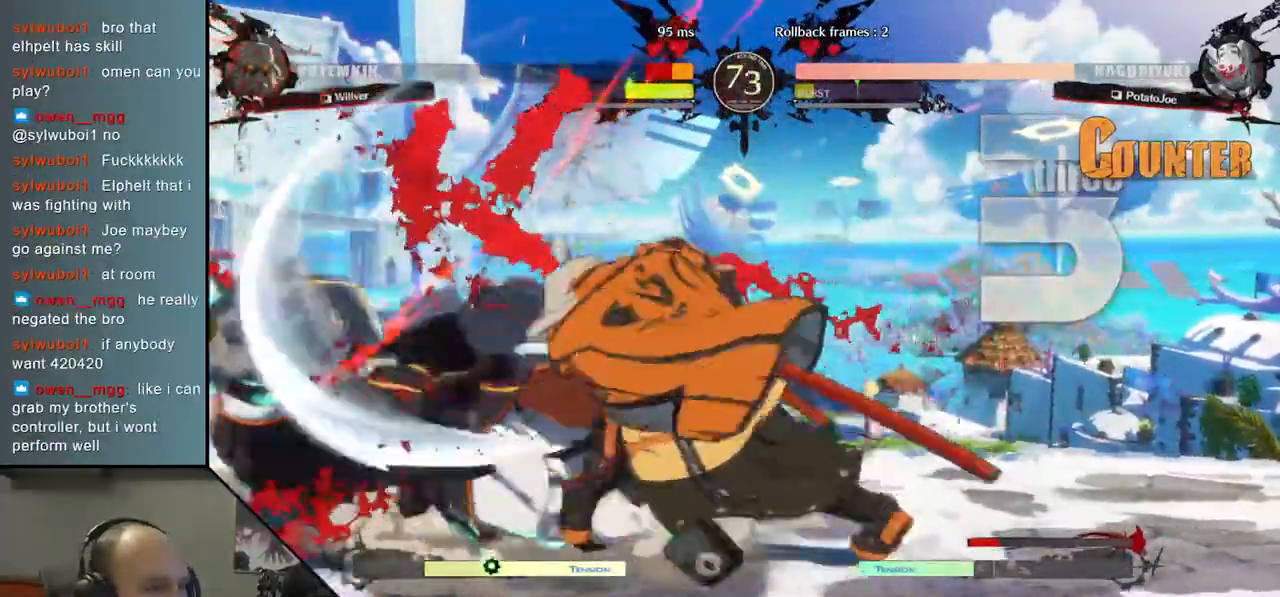
{"buttons": [], "left_stick": "center", "right_stick": "center", "events": [[17, "left_stick", "left"], [17, "right_stick", "left"], [267, "left_stick", "center"], [267, "right_stick", "center"]]}
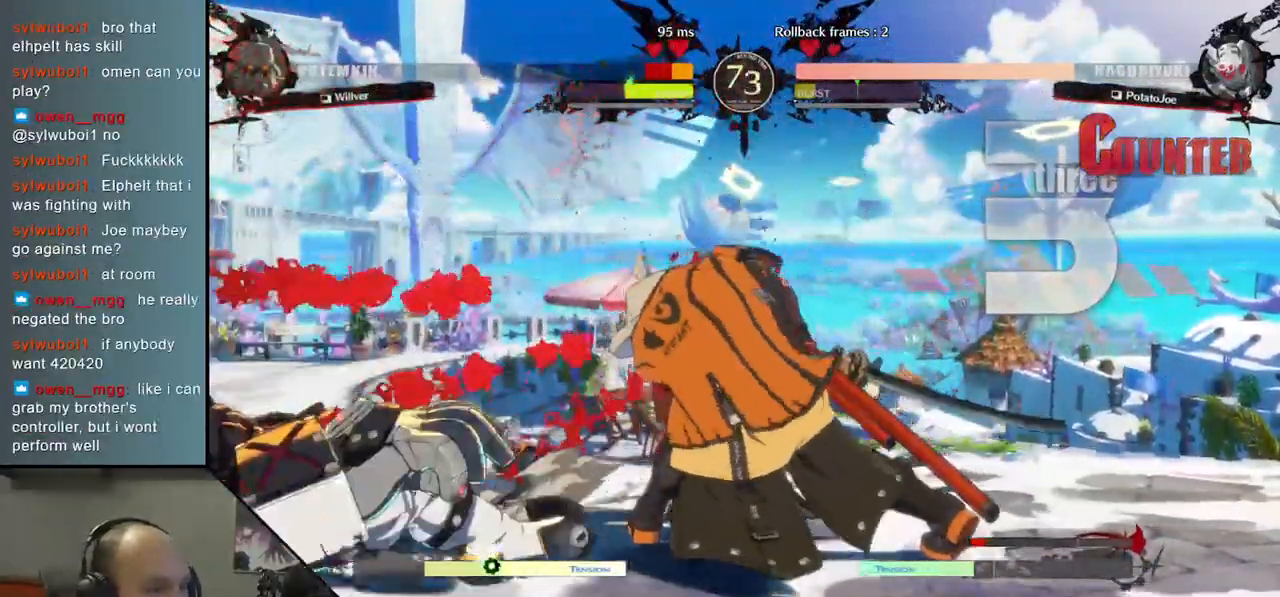
{"buttons": [], "left_stick": "left", "right_stick": "left", "events": [[117, "left_stick", "right"], [117, "right_stick", "right"], [333, "left_stick", "down"], [333, "right_stick", "down"], [383, "TRIANGLE", "down"], [433, "left_stick", "left"], [433, "right_stick", "left"], [500, "TRIANGLE", "up"]]}
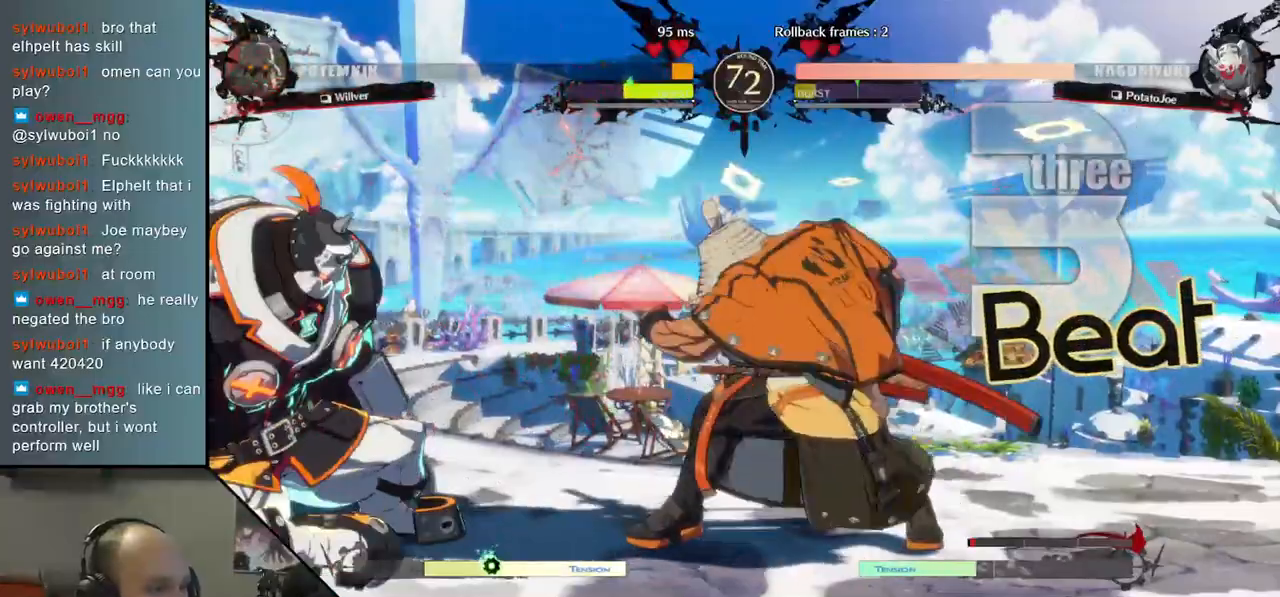
{"buttons": [], "left_stick": "right", "right_stick": "right", "events": [[67, "left_stick", "right"], [67, "right_stick", "right"], [133, "left_stick", "down"], [133, "right_stick", "down"], [200, "L2", "down"], [217, "left_stick", "left"], [217, "right_stick", "left"], [283, "L2", "up"], [417, "left_stick", "down"], [417, "right_stick", "down"], [483, "left_stick", "right"], [483, "right_stick", "right"]]}
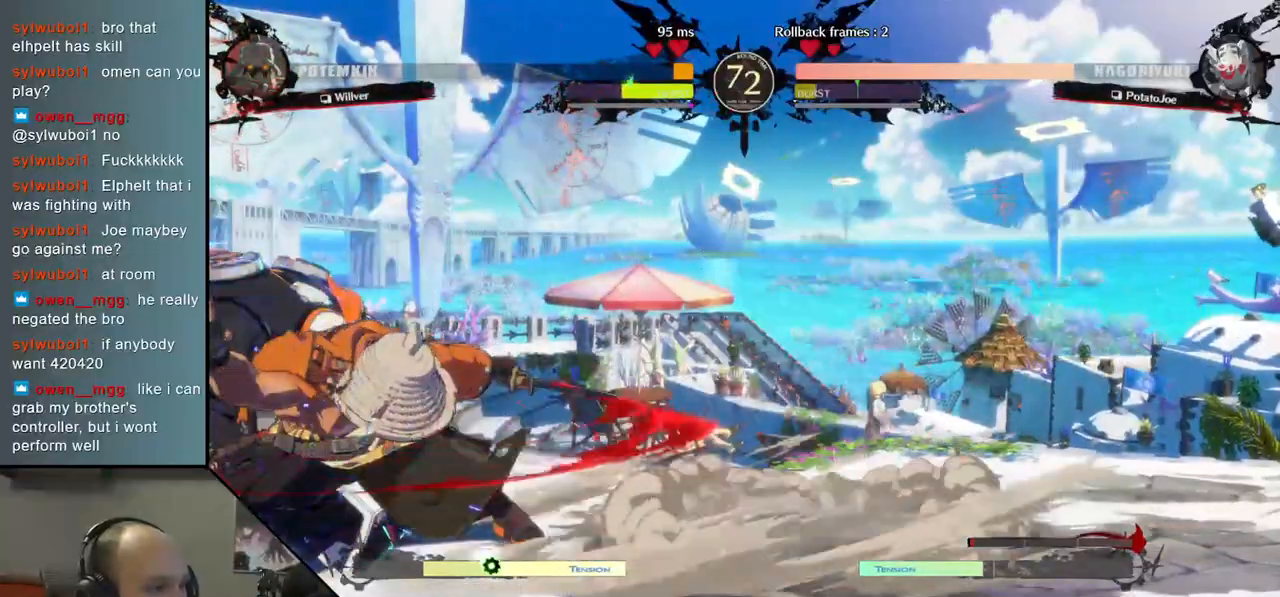
{"buttons": ["SQUARE"], "left_stick": "left", "right_stick": "left", "events": [[50, "SQUARE", "down"], [133, "left_stick", "up"], [133, "right_stick", "up"], [183, "SQUARE", "up"], [200, "left_stick", "left"], [200, "right_stick", "left"], [333, "left_stick", "down"], [333, "right_stick", "down"], [483, "SQUARE", "down"], [483, "left_stick", "left"], [483, "right_stick", "left"]]}
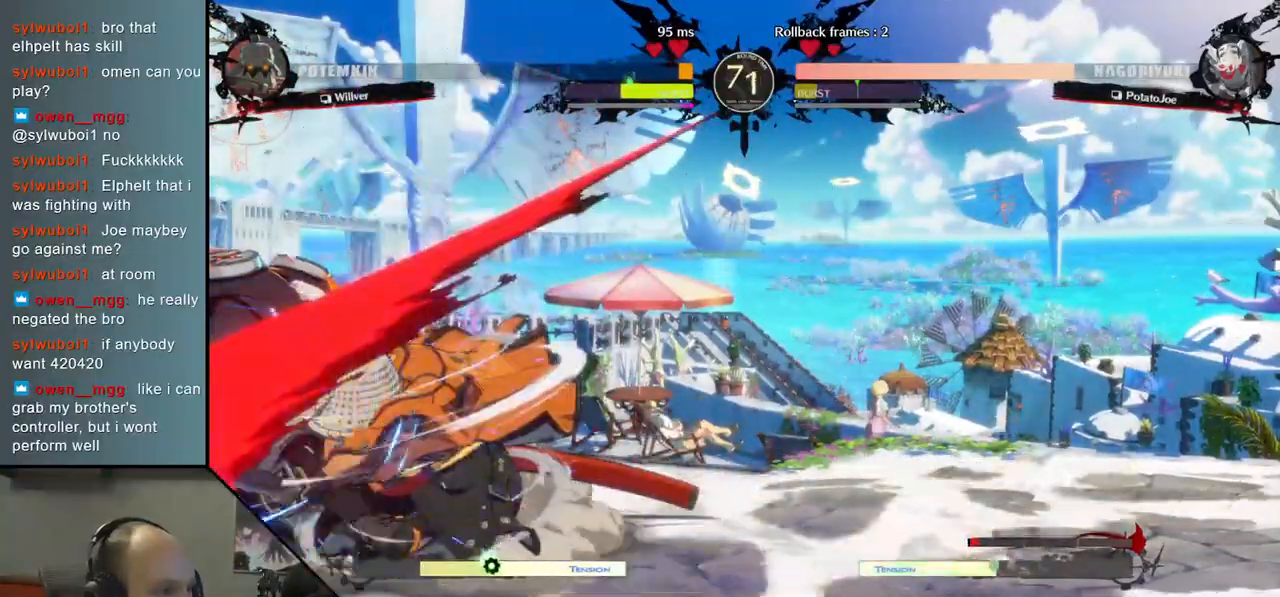
{"buttons": ["SQUARE"], "left_stick": "right", "right_stick": "right", "events": [[133, "SQUARE", "up"], [150, "left_stick", "center"], [150, "right_stick", "center"], [300, "left_stick", "left"], [300, "right_stick", "left"], [367, "left_stick", "down"], [367, "right_stick", "down"], [433, "left_stick", "right"], [433, "right_stick", "right"], [483, "SQUARE", "down"]]}
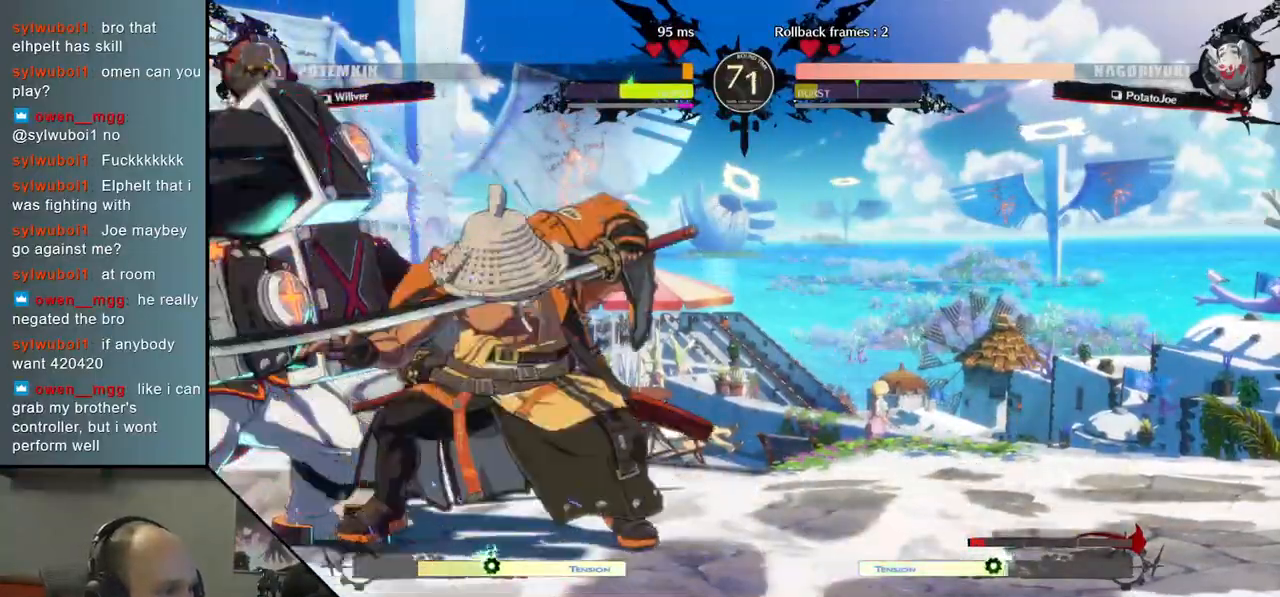
{"buttons": ["SQUARE"], "left_stick": "left", "right_stick": "left", "events": [[100, "left_stick", "left"], [100, "right_stick", "left"], [117, "SQUARE", "up"], [267, "left_stick", "down"], [267, "right_stick", "down"], [383, "left_stick", "left"], [383, "right_stick", "left"], [417, "SQUARE", "down"]]}